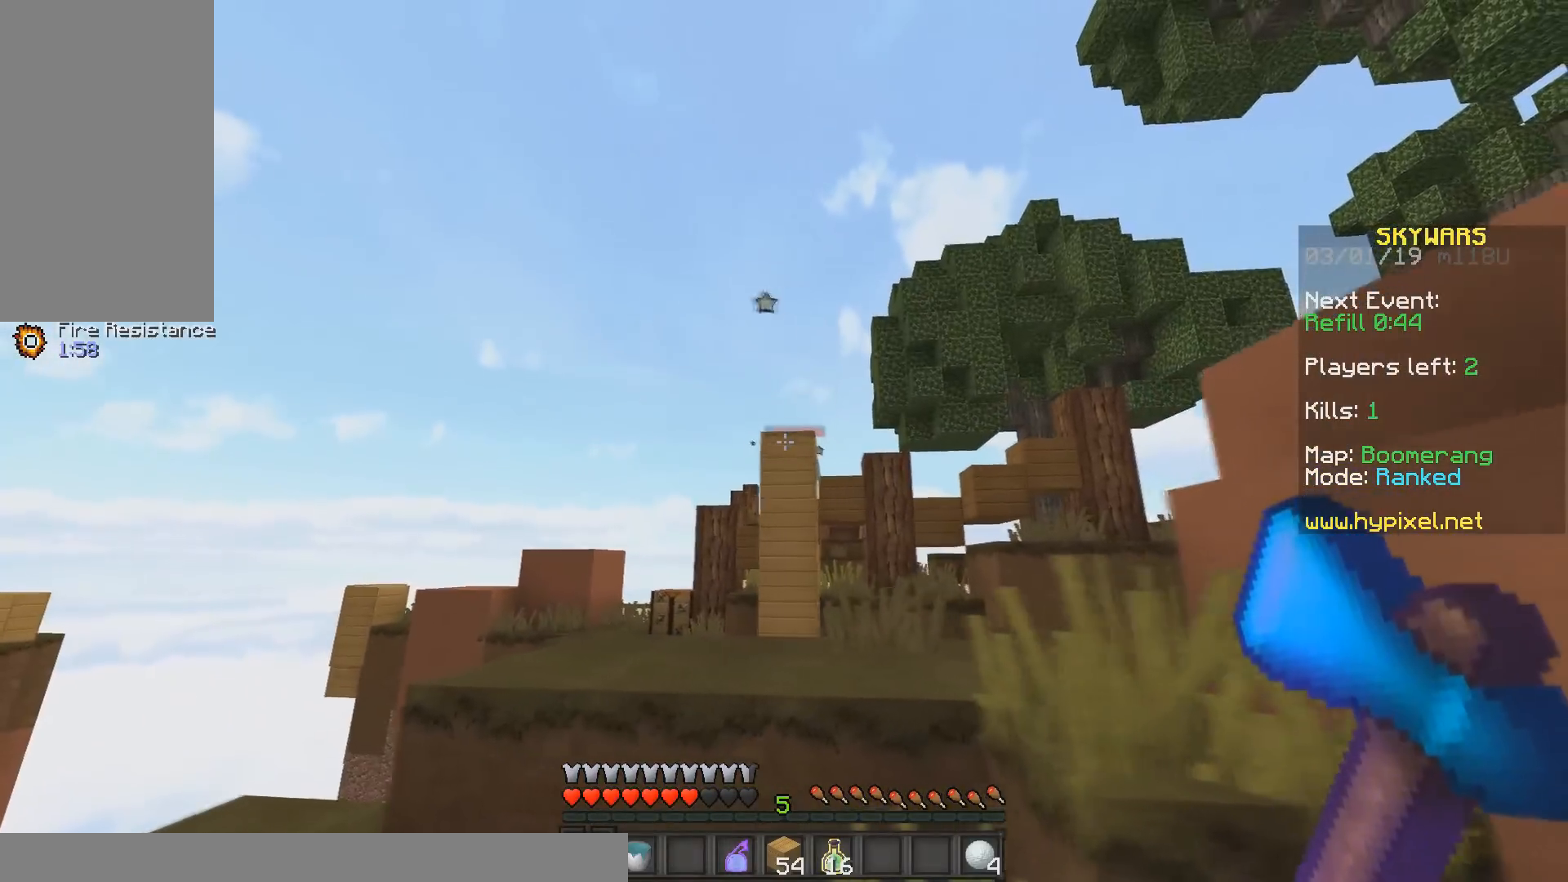
Gameplay with keyboard and mouse; each line is a JSON object with the keys and mouse buttons held at the frame after it. "events" lists presses ("down") and releases ("up") of "a", "d", "s", "space", "w", "mouse_left" and "mouse_right" between this image and that frame as [ms after this image, input, new state], when the widget could be followed in between. "mouse_left", "mouse_right" = the "left", "right" buttons of the "mouse" list. No other keys are recorded. Fast repeated clicks can show as one long hold. Mouse movement is not recorded.
{"keys": ["s"], "mouse": [], "events": [[33, "s", "down"], [483, "d", "up"]]}
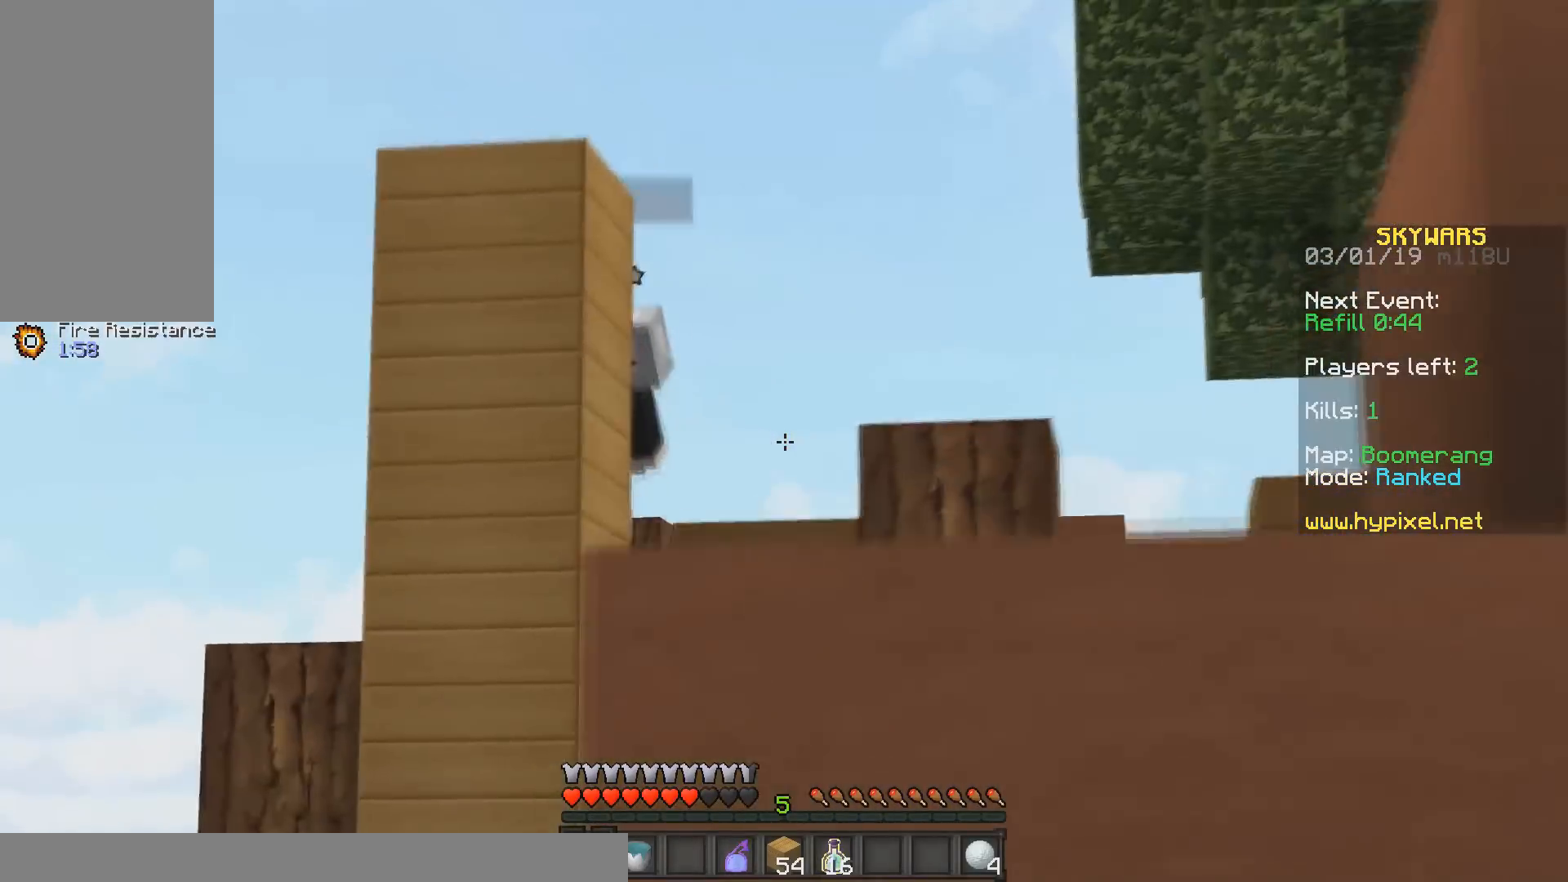
{"keys": ["s"], "mouse": [], "events": []}
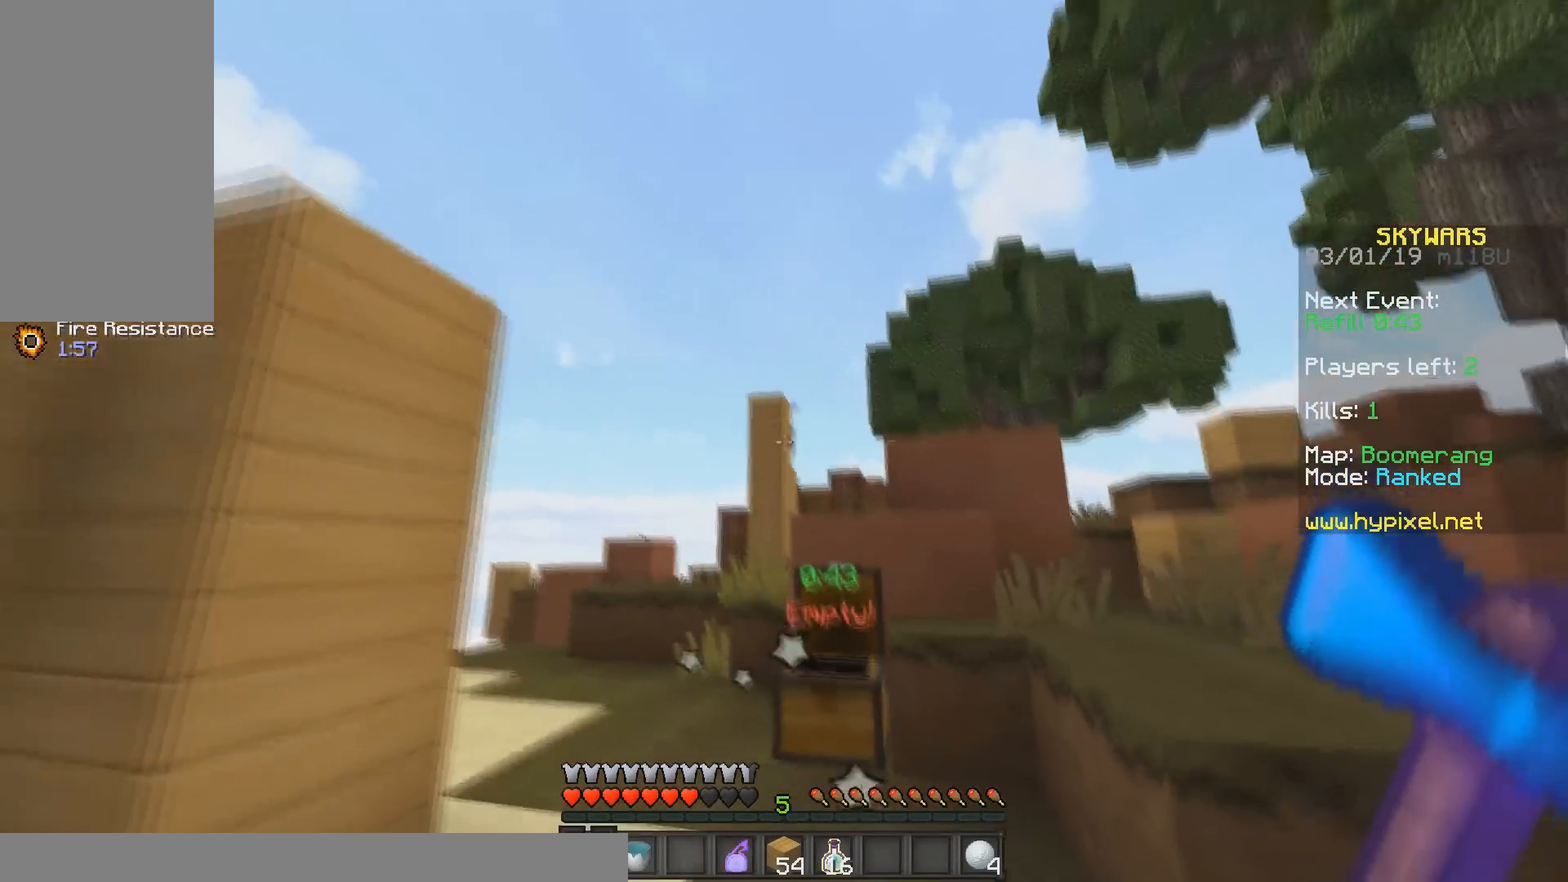
{"keys": [], "mouse": ["left"], "events": [[117, "s", "up"], [433, "mouse_left", "down"]]}
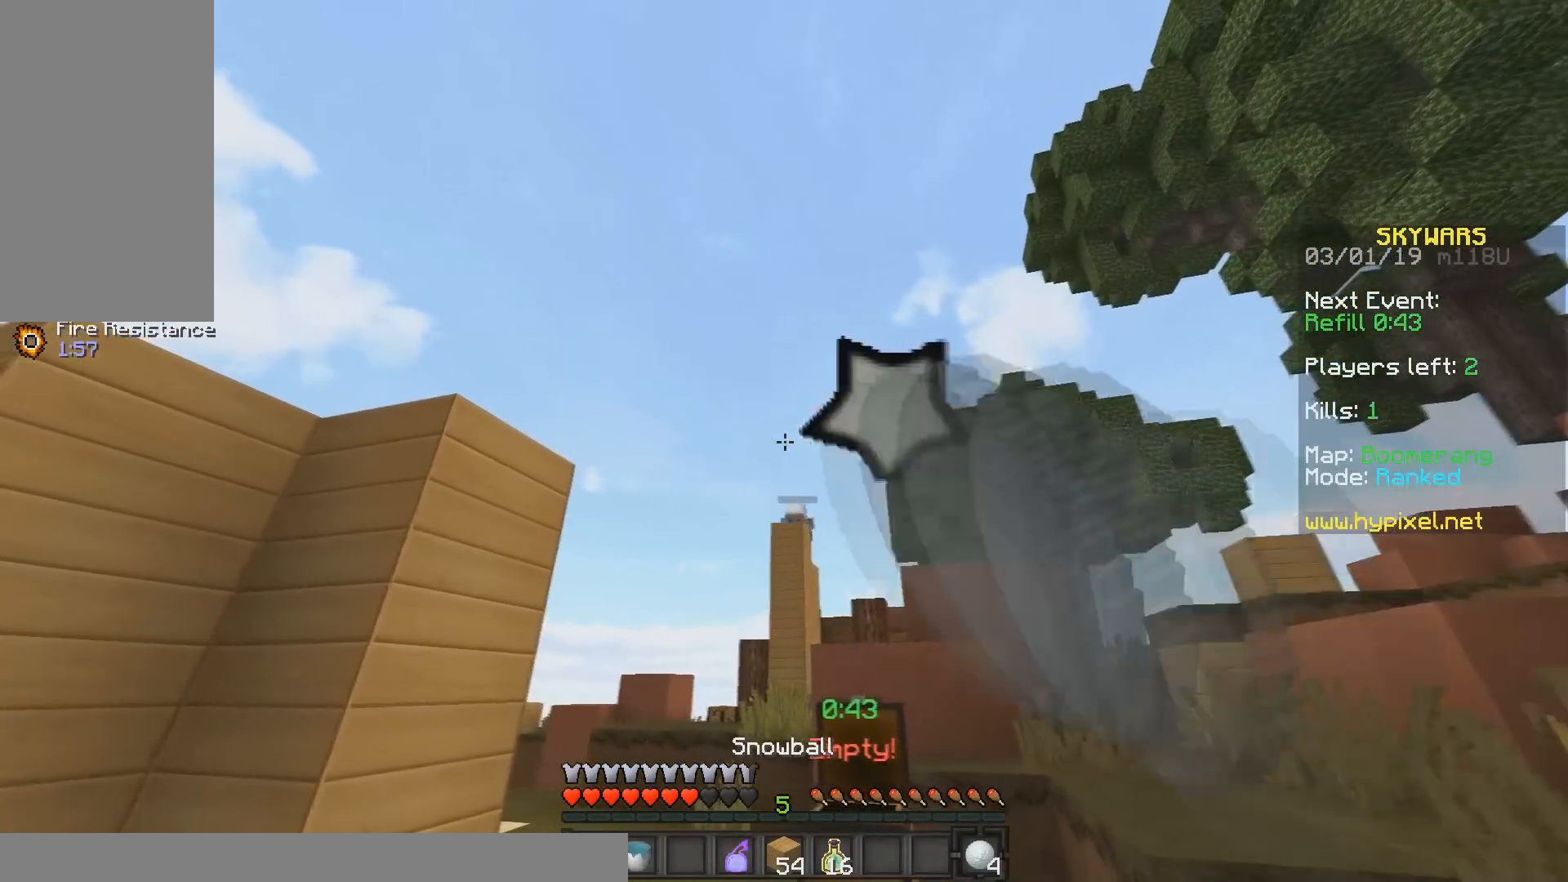
{"keys": ["d", "w"], "mouse": [], "events": [[83, "mouse_right", "down"], [400, "d", "down"], [400, "mouse_left", "up"], [400, "w", "down"], [450, "mouse_right", "up"]]}
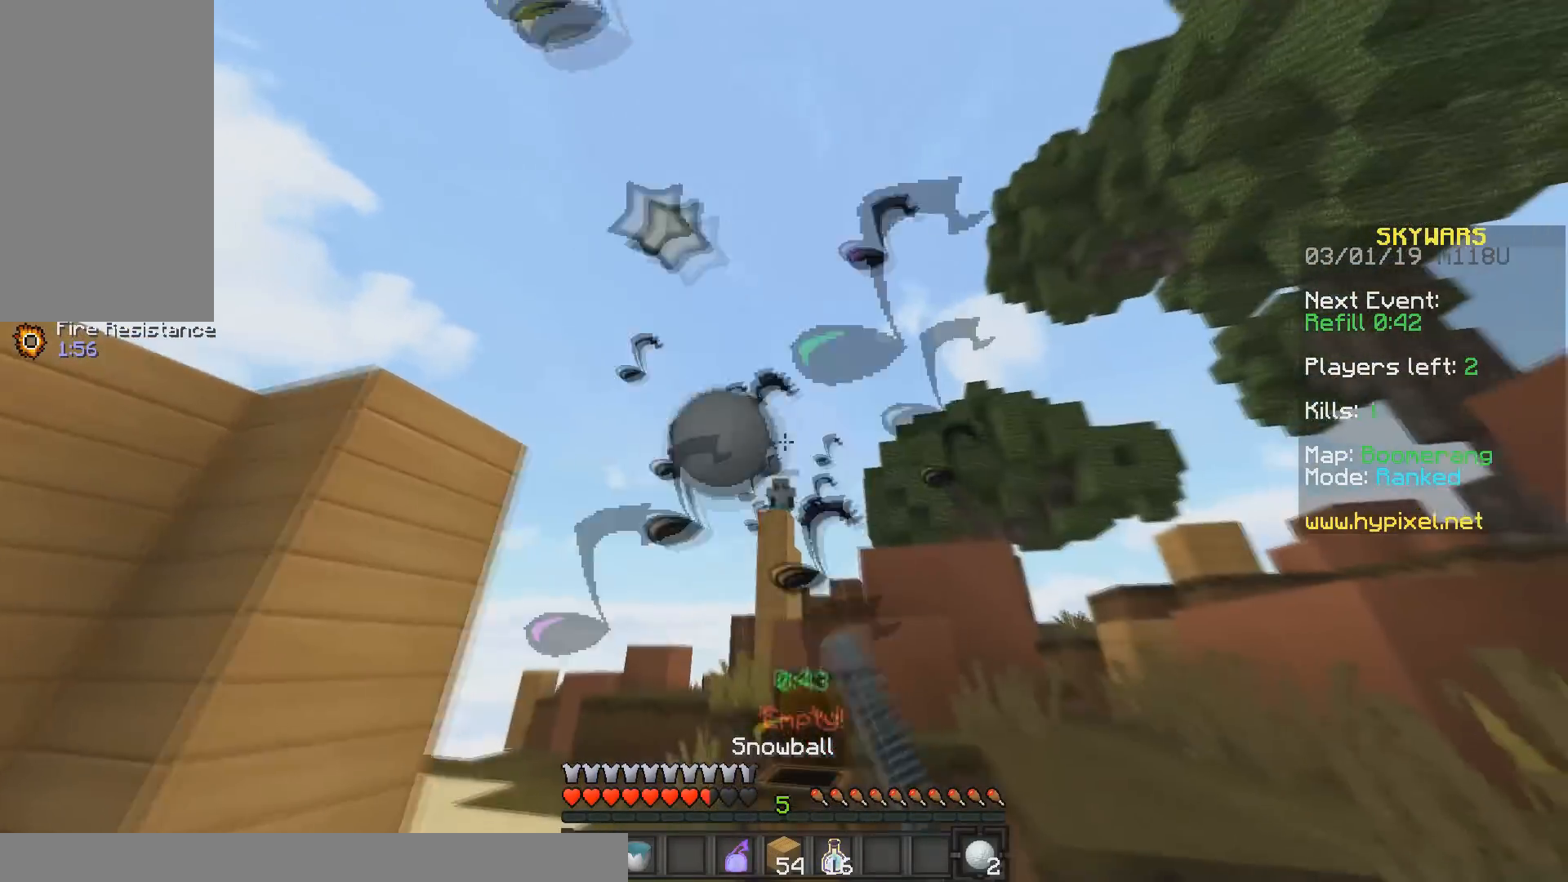
{"keys": [], "mouse": [], "events": [[100, "space", "down"], [300, "space", "up"], [400, "d", "up"], [450, "w", "up"]]}
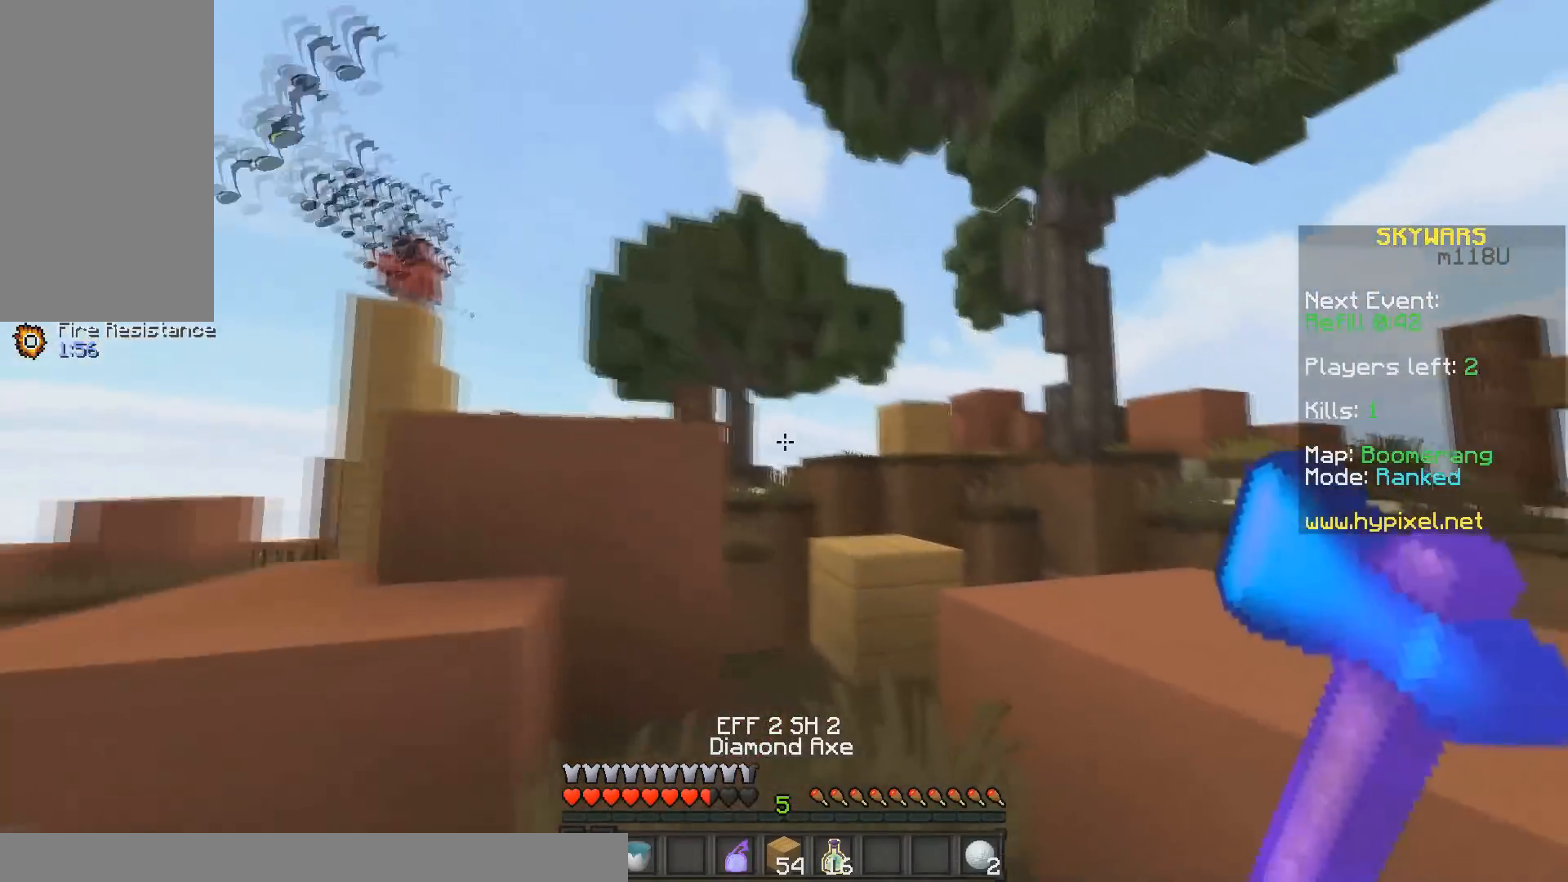
{"keys": ["space", "w"], "mouse": [], "events": [[233, "w", "down"], [300, "space", "down"]]}
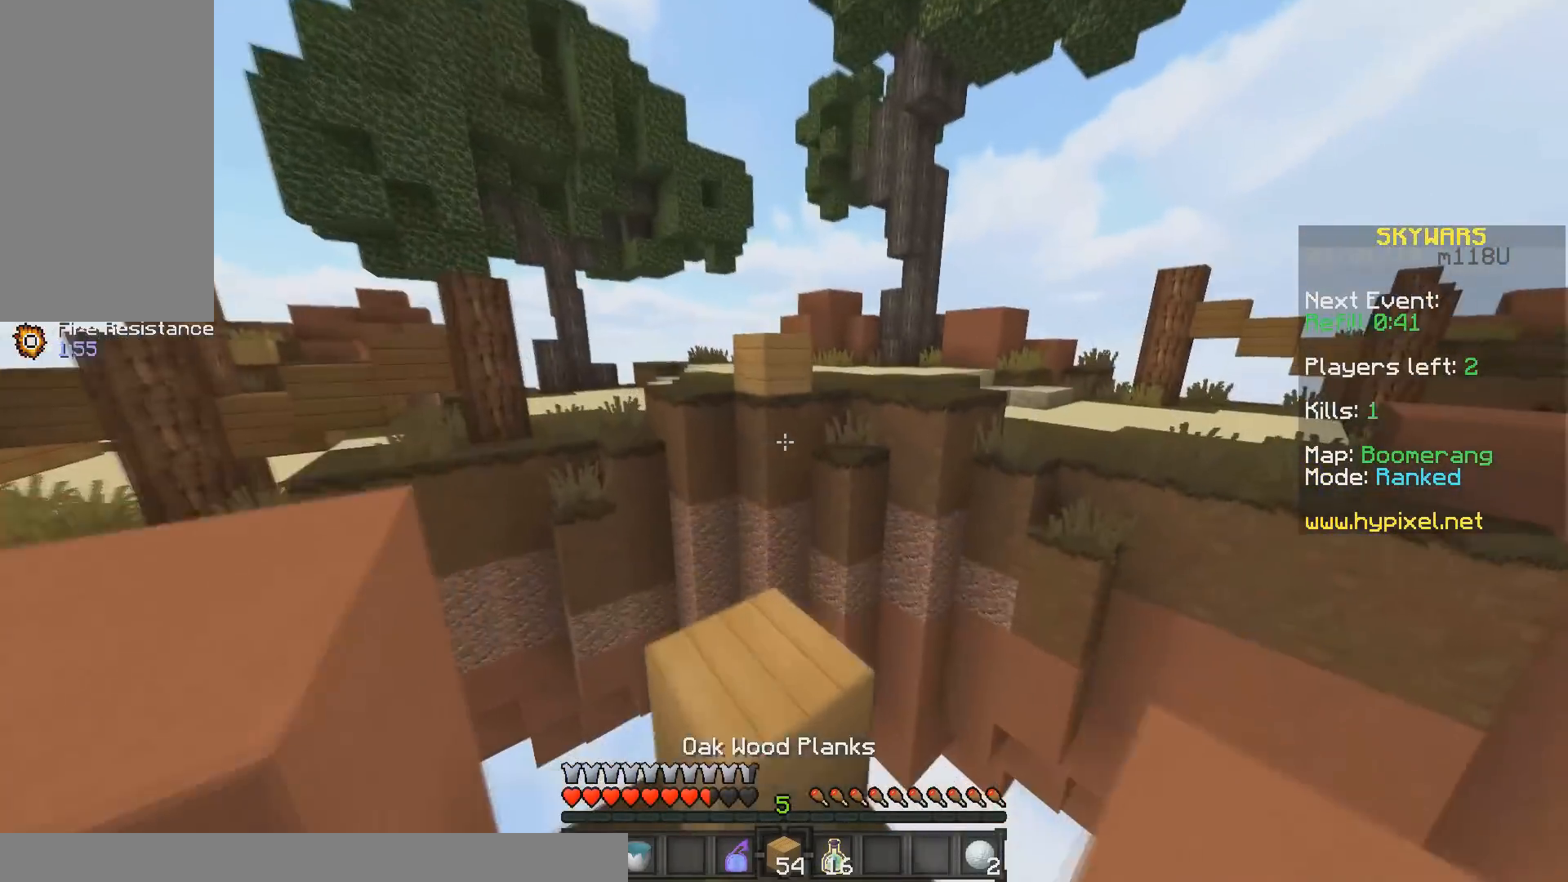
{"keys": ["space", "w"], "mouse": [], "events": [[50, "space", "up"], [400, "space", "down"]]}
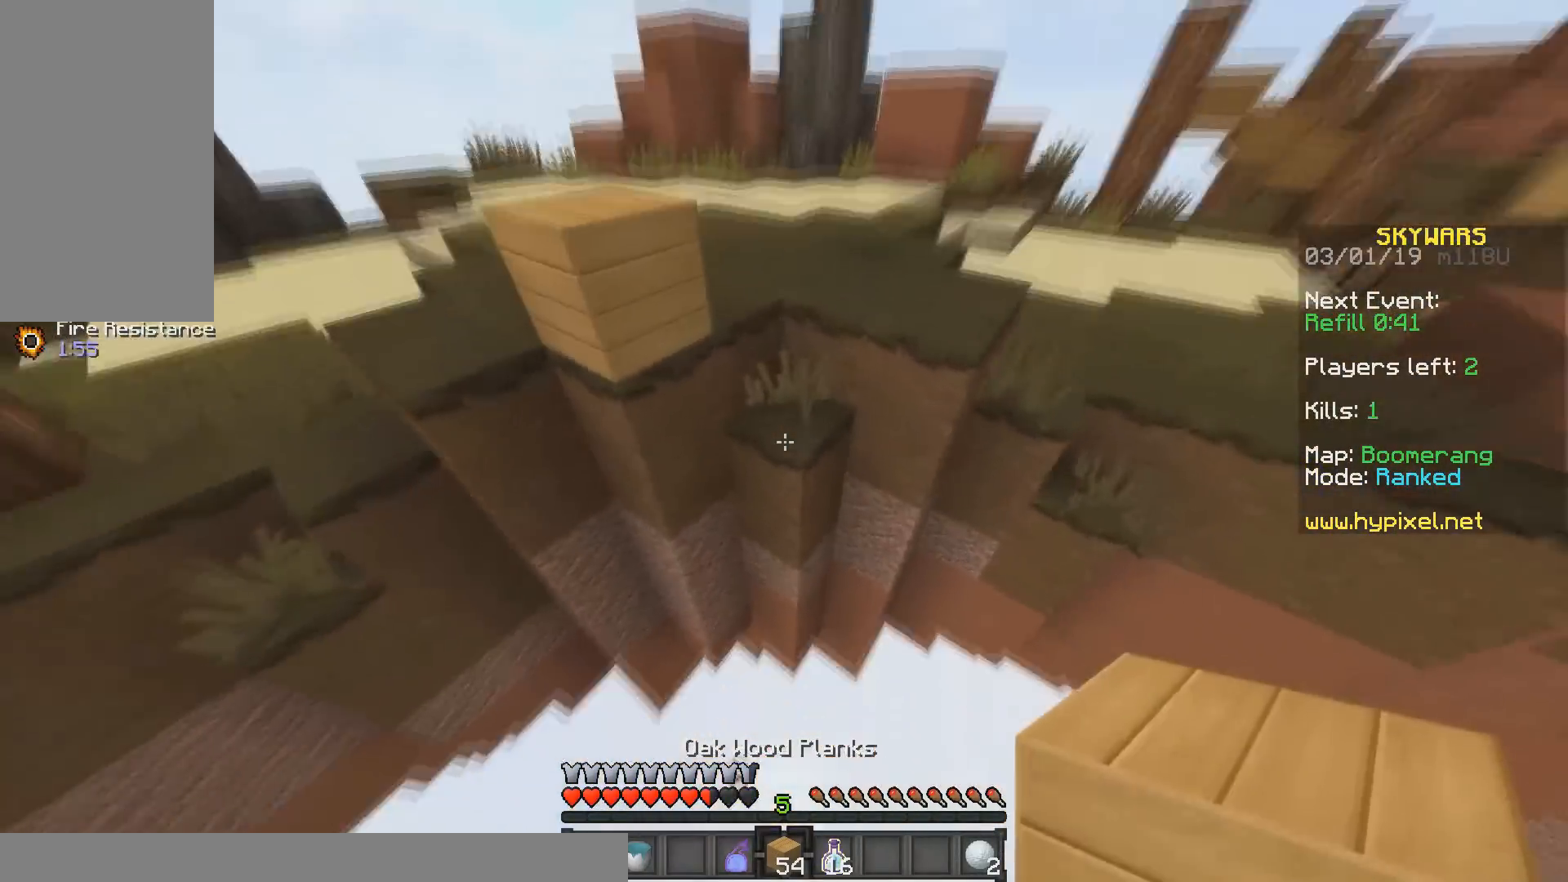
{"keys": ["d", "space", "w"], "mouse": ["right"], "events": [[100, "space", "up"], [133, "mouse_right", "down"], [333, "space", "down"], [383, "mouse_right", "up"], [500, "d", "down"], [500, "mouse_right", "down"]]}
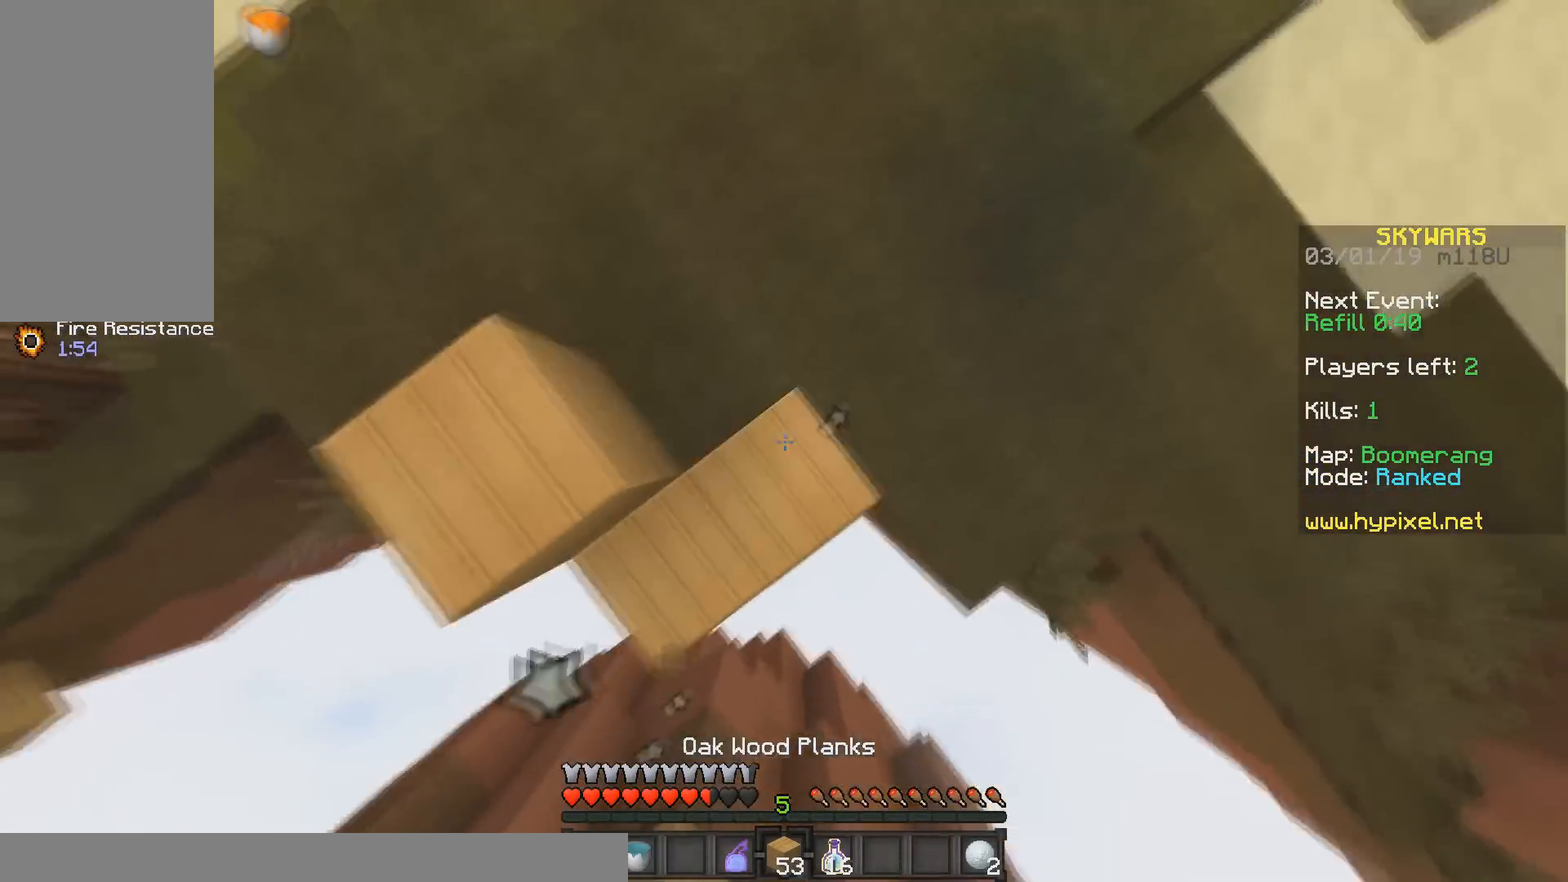
{"keys": ["w"], "mouse": [], "events": [[83, "mouse_right", "up"], [100, "d", "up"], [150, "space", "up"]]}
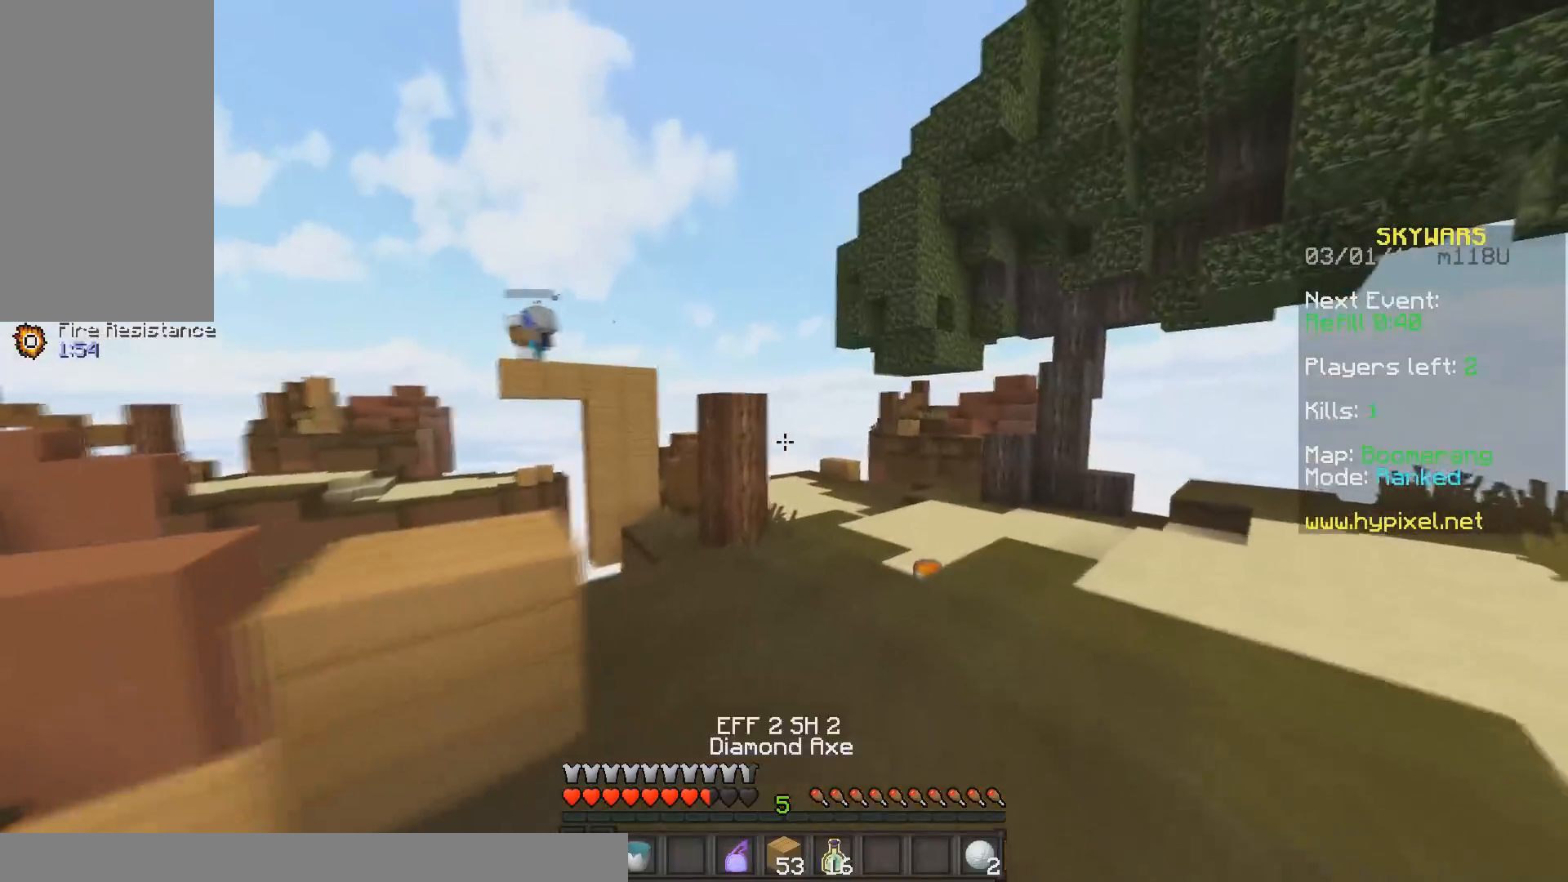
{"keys": ["a", "s"], "mouse": ["left", "right"], "events": [[250, "d", "down"], [350, "mouse_left", "down"], [400, "a", "down"], [400, "d", "up"], [400, "w", "up"], [450, "mouse_right", "down"], [450, "s", "down"]]}
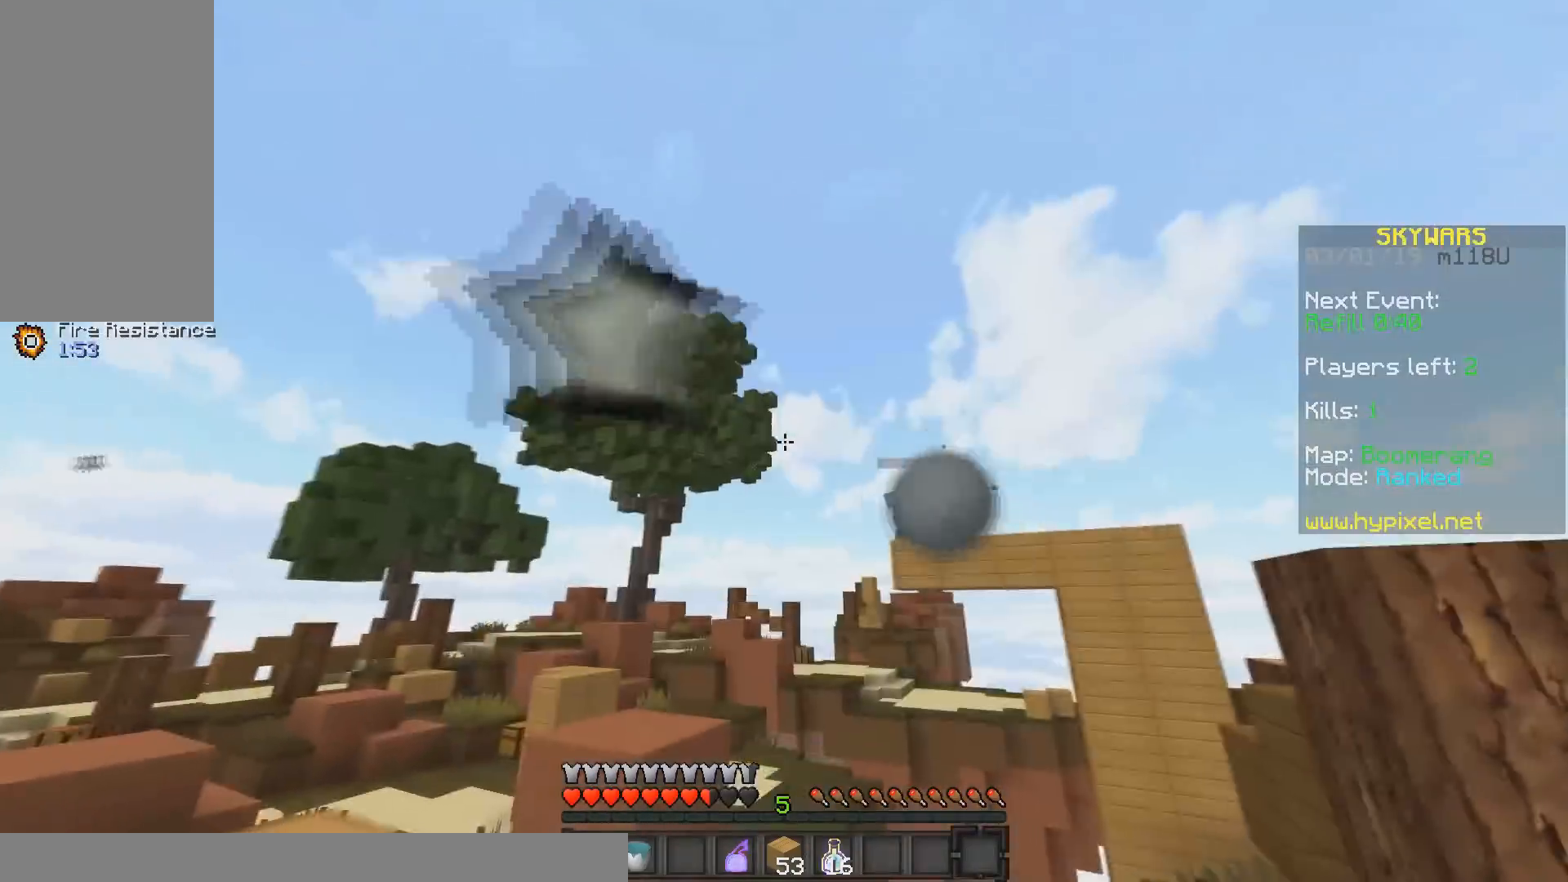
{"keys": ["space", "w"], "mouse": [], "events": [[183, "a", "up"], [200, "mouse_left", "up"], [200, "mouse_right", "up"], [250, "s", "up"], [250, "w", "down"], [300, "space", "down"]]}
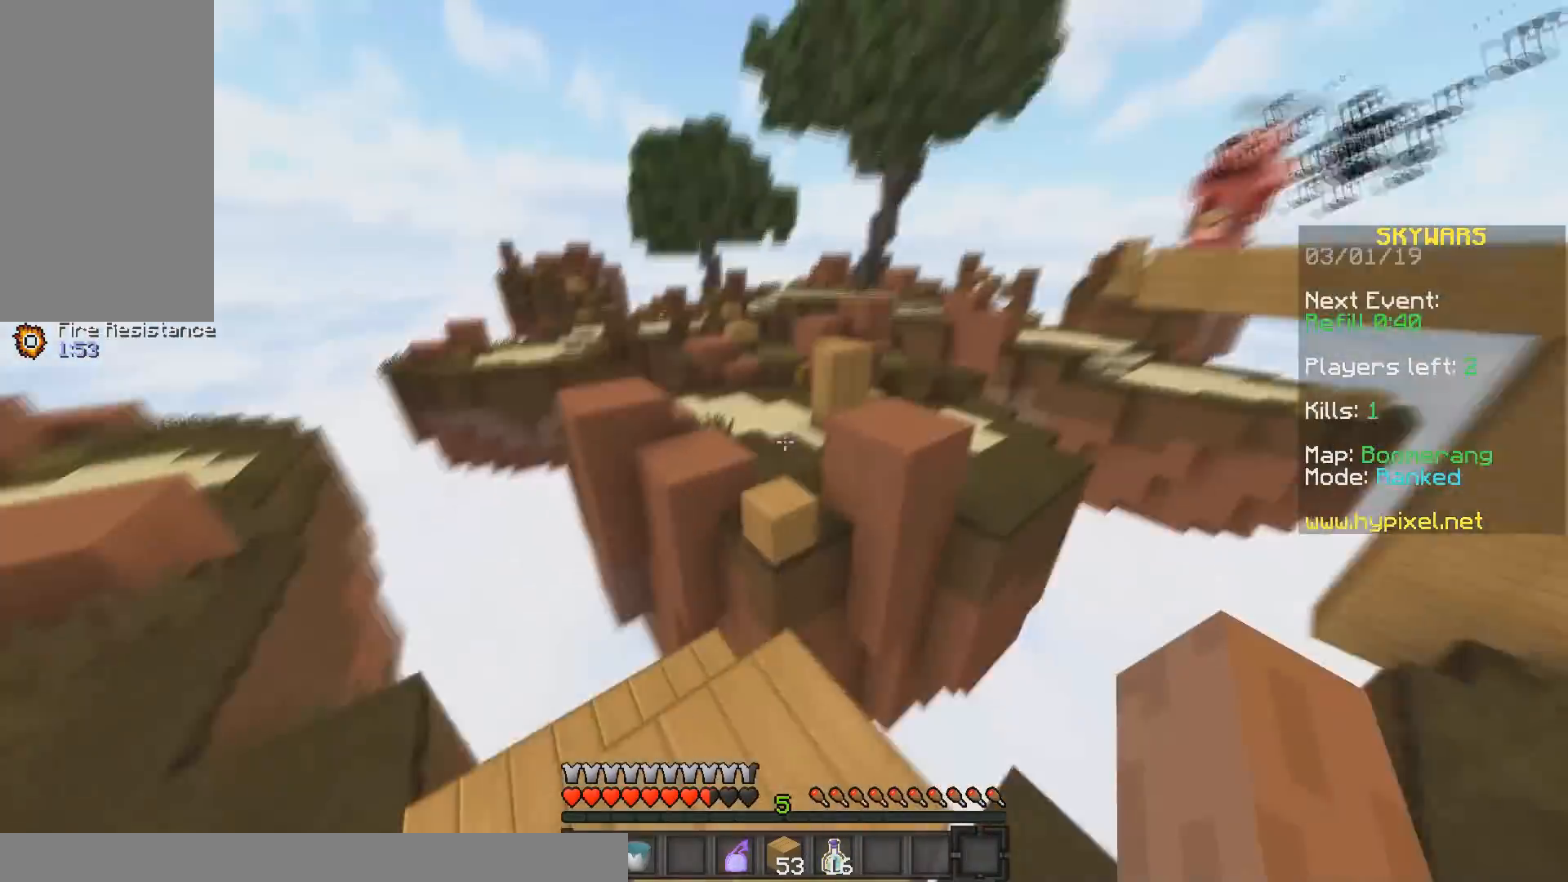
{"keys": ["w"], "mouse": [], "events": [[50, "space", "up"], [300, "space", "down"], [450, "space", "up"]]}
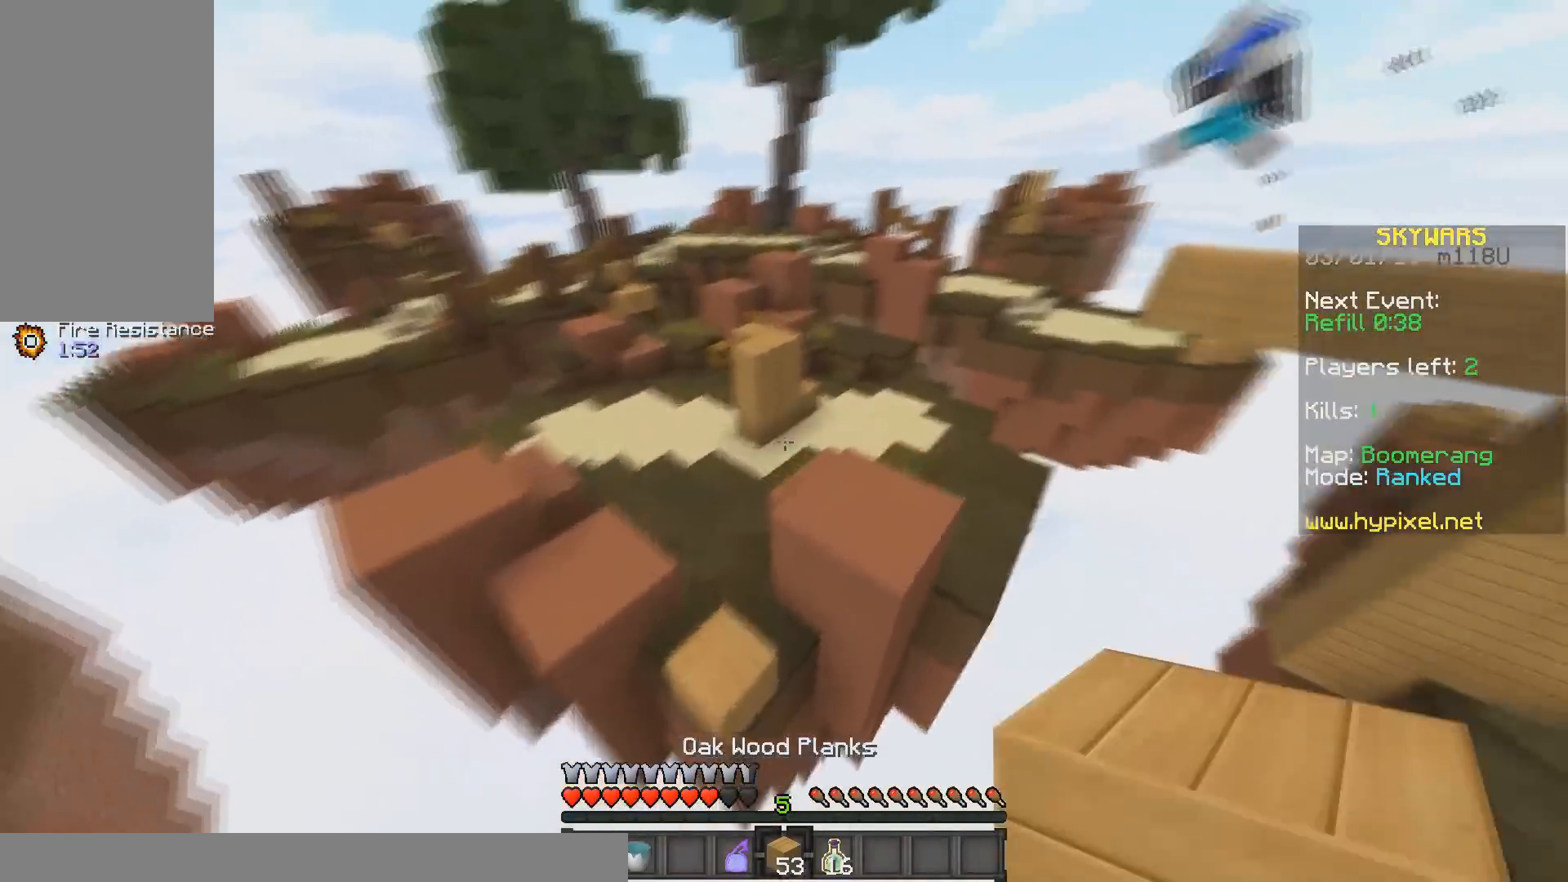
{"keys": ["a", "w"], "mouse": [], "events": [[400, "a", "down"]]}
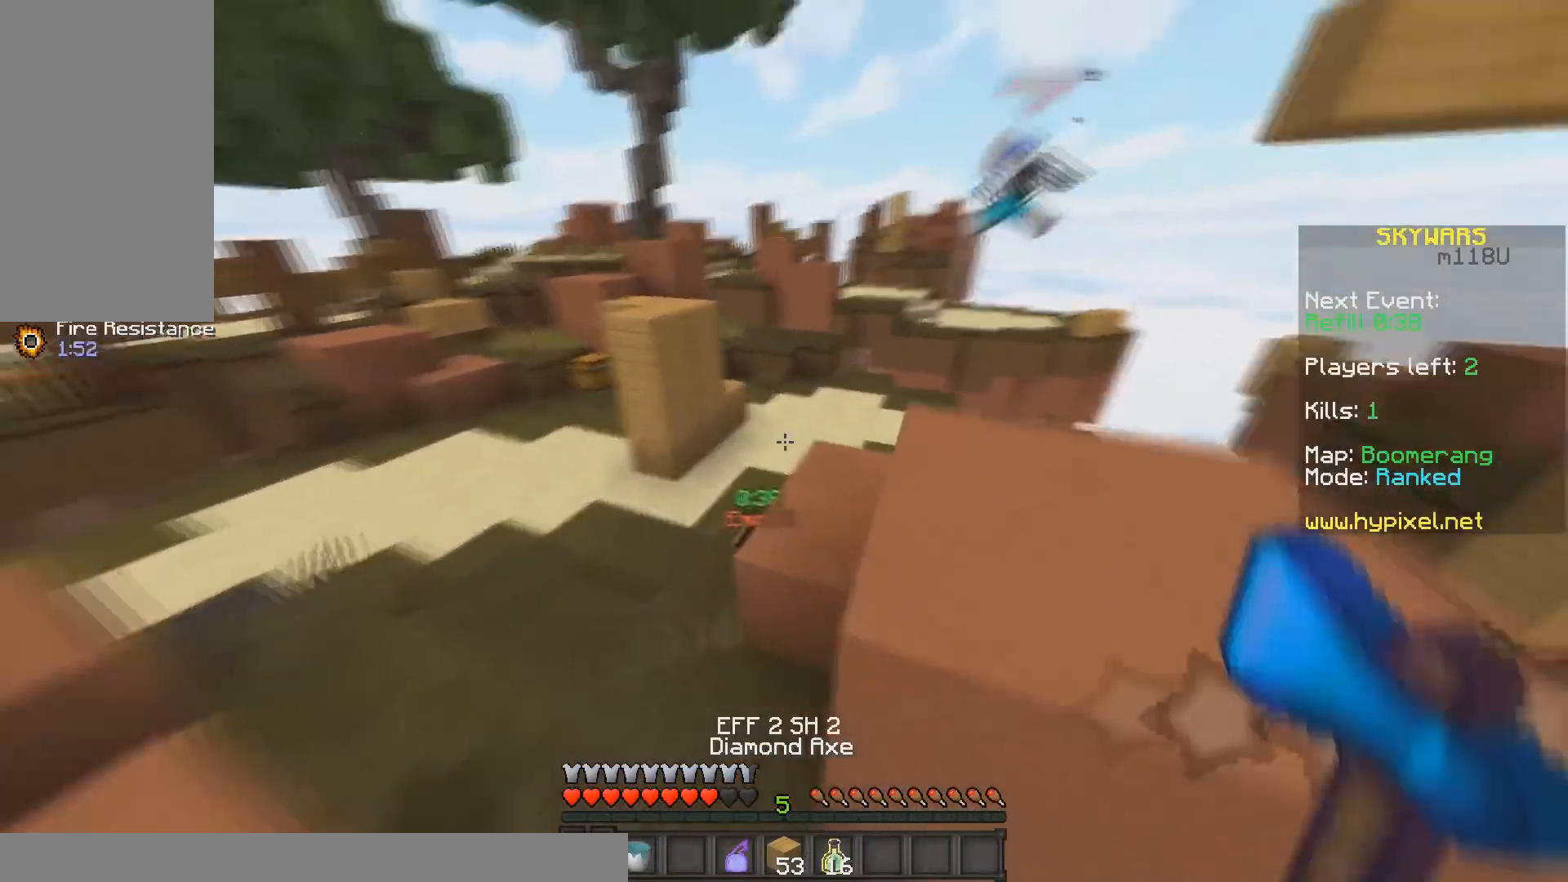
{"keys": ["w"], "mouse": [], "events": [[467, "a", "up"]]}
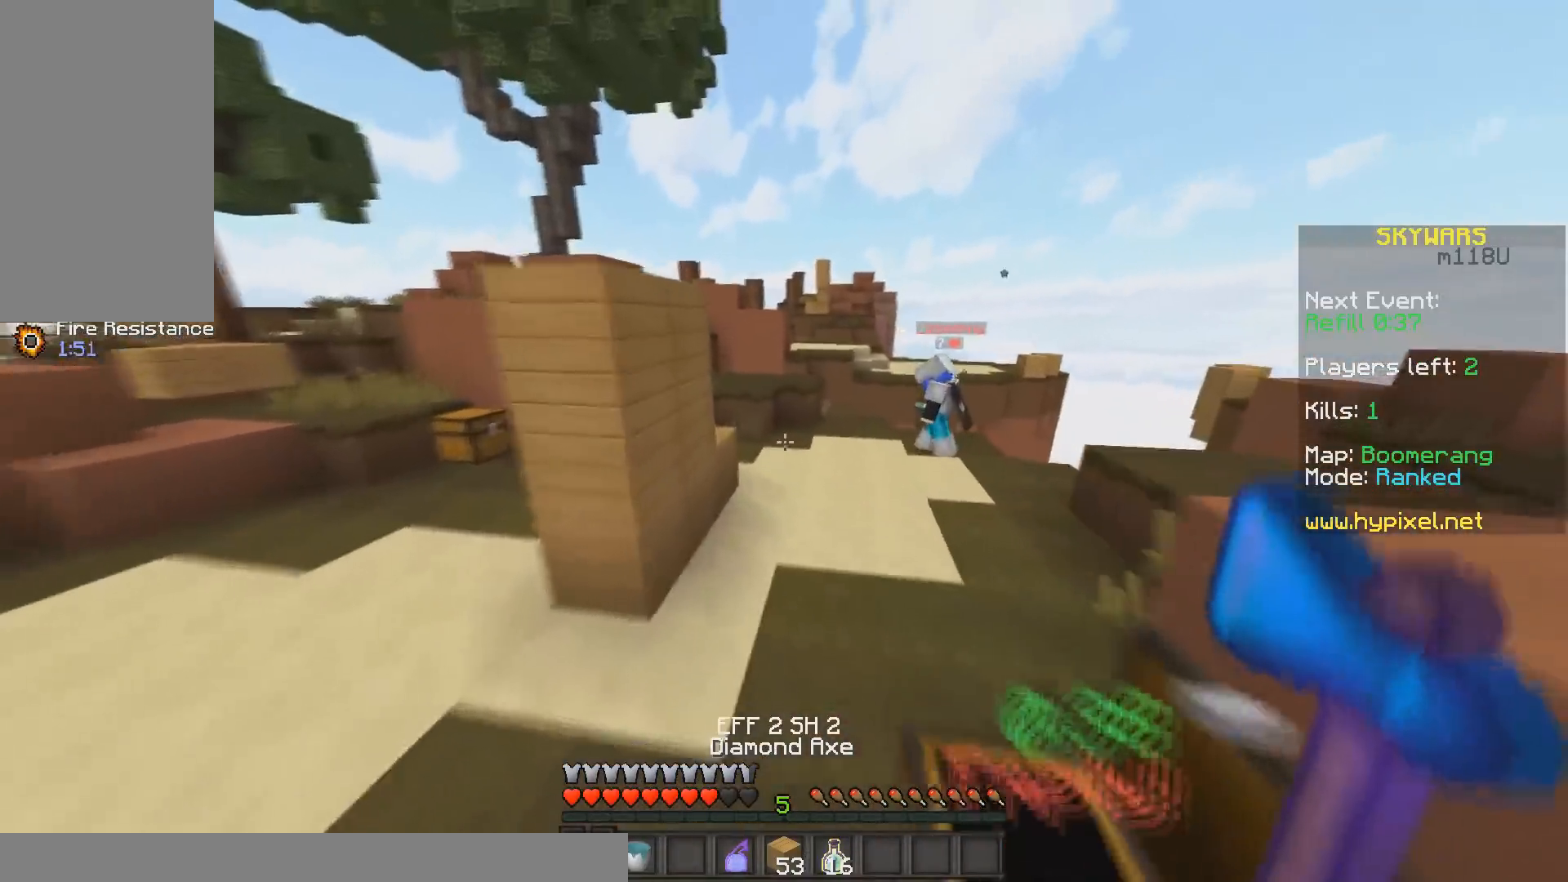
{"keys": ["w"], "mouse": [], "events": []}
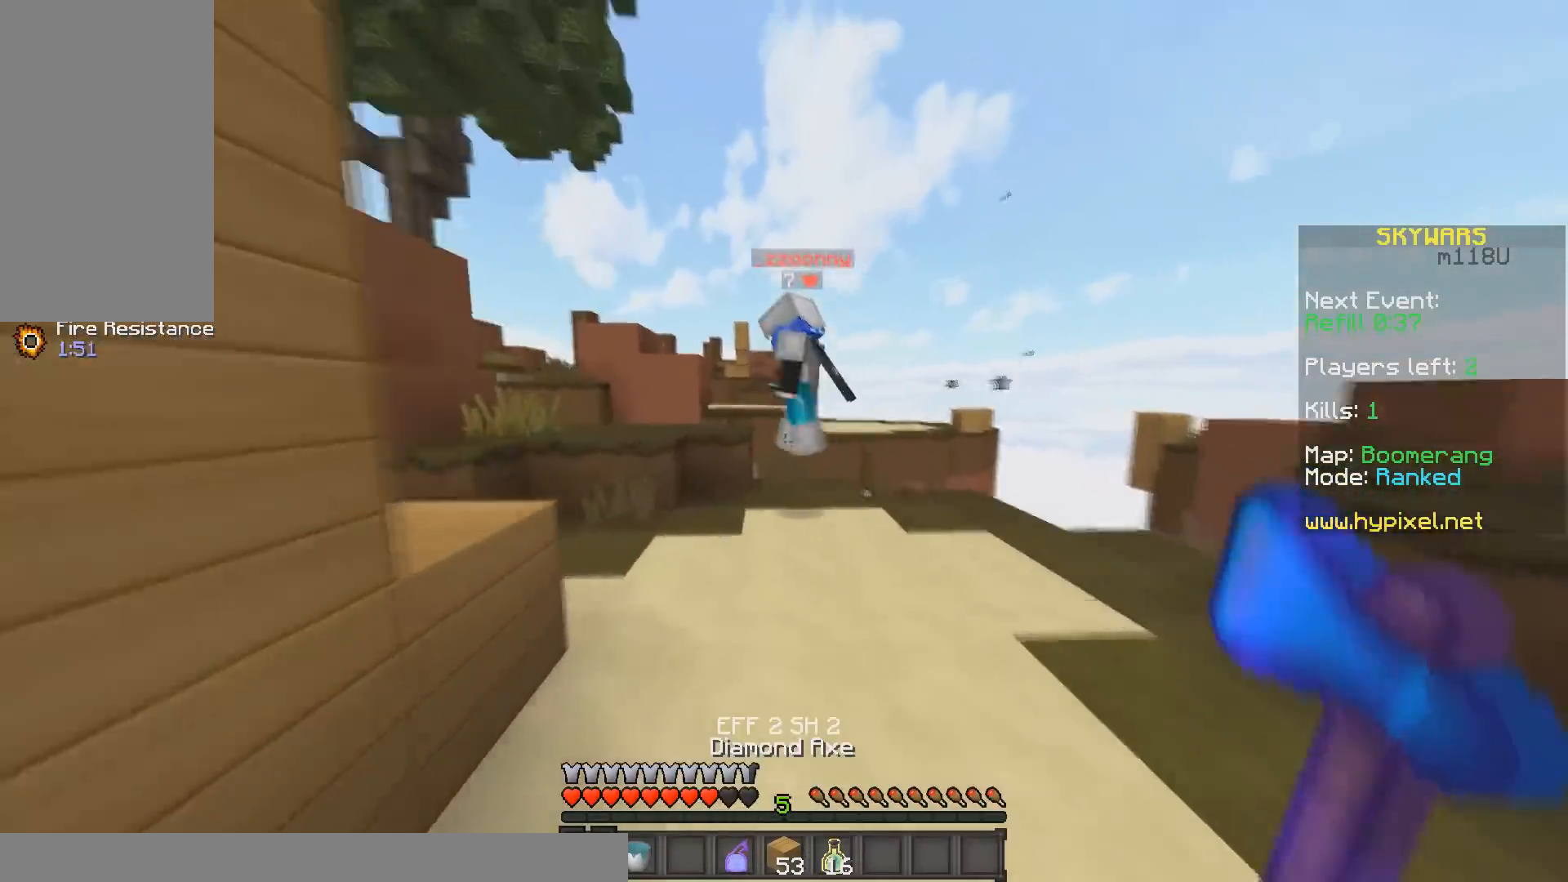
{"keys": ["space", "w"], "mouse": ["left"], "events": [[400, "mouse_left", "down"], [483, "space", "down"]]}
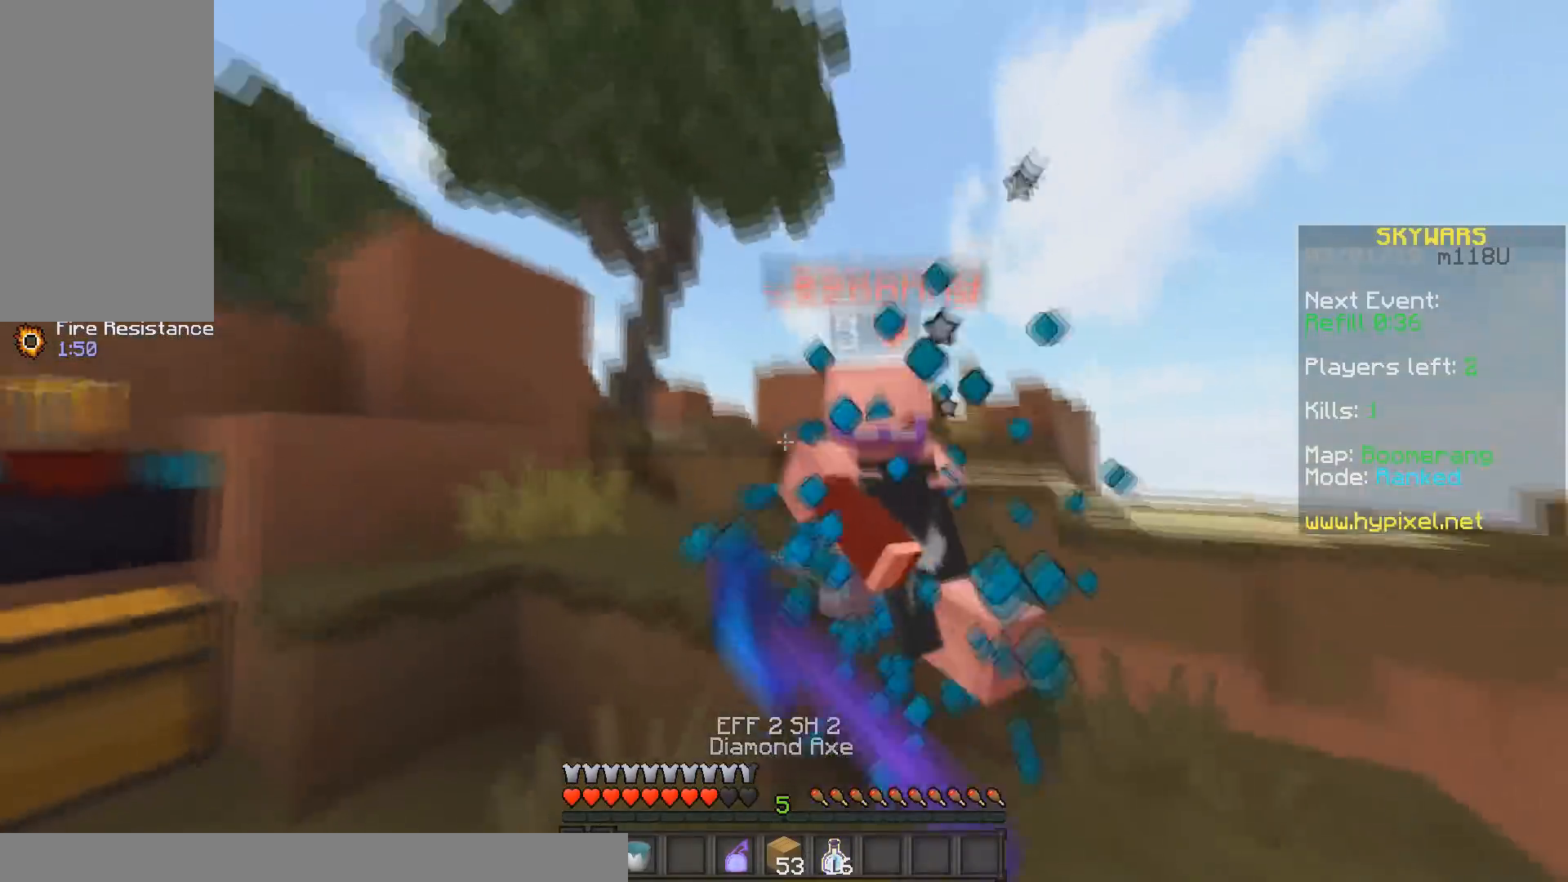
{"keys": ["a", "w"], "mouse": ["left"], "events": [[83, "a", "down"], [150, "space", "up"]]}
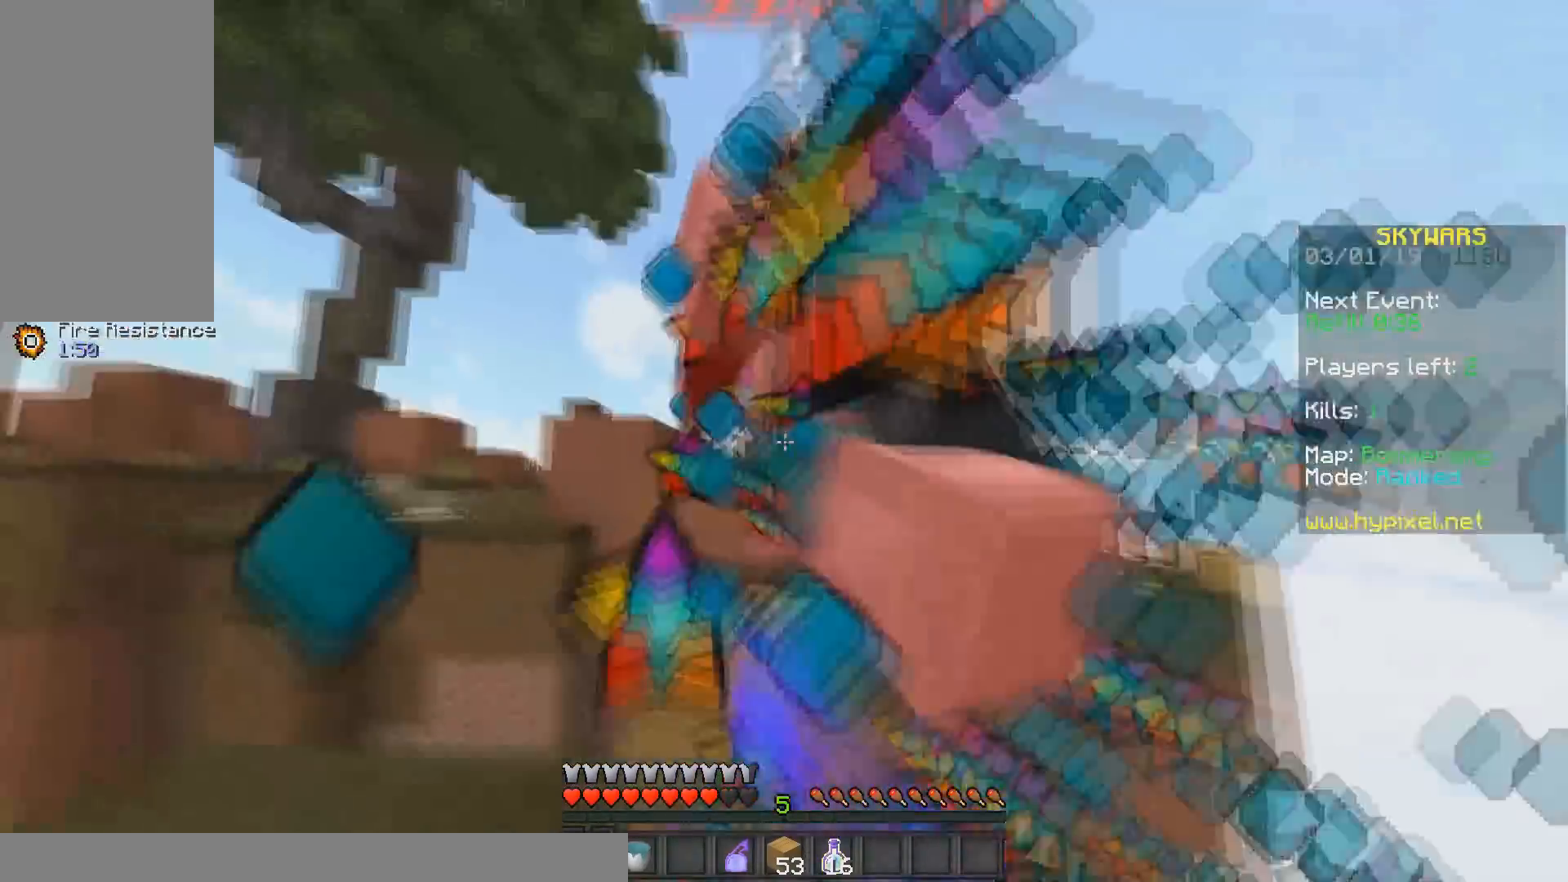
{"keys": [], "mouse": ["left"], "events": [[17, "mouse_left", "up"], [100, "a", "up"], [133, "mouse_left", "down"], [283, "s", "down"], [300, "w", "up"], [367, "mouse_left", "up"], [400, "mouse_left", "down"], [467, "s", "up"]]}
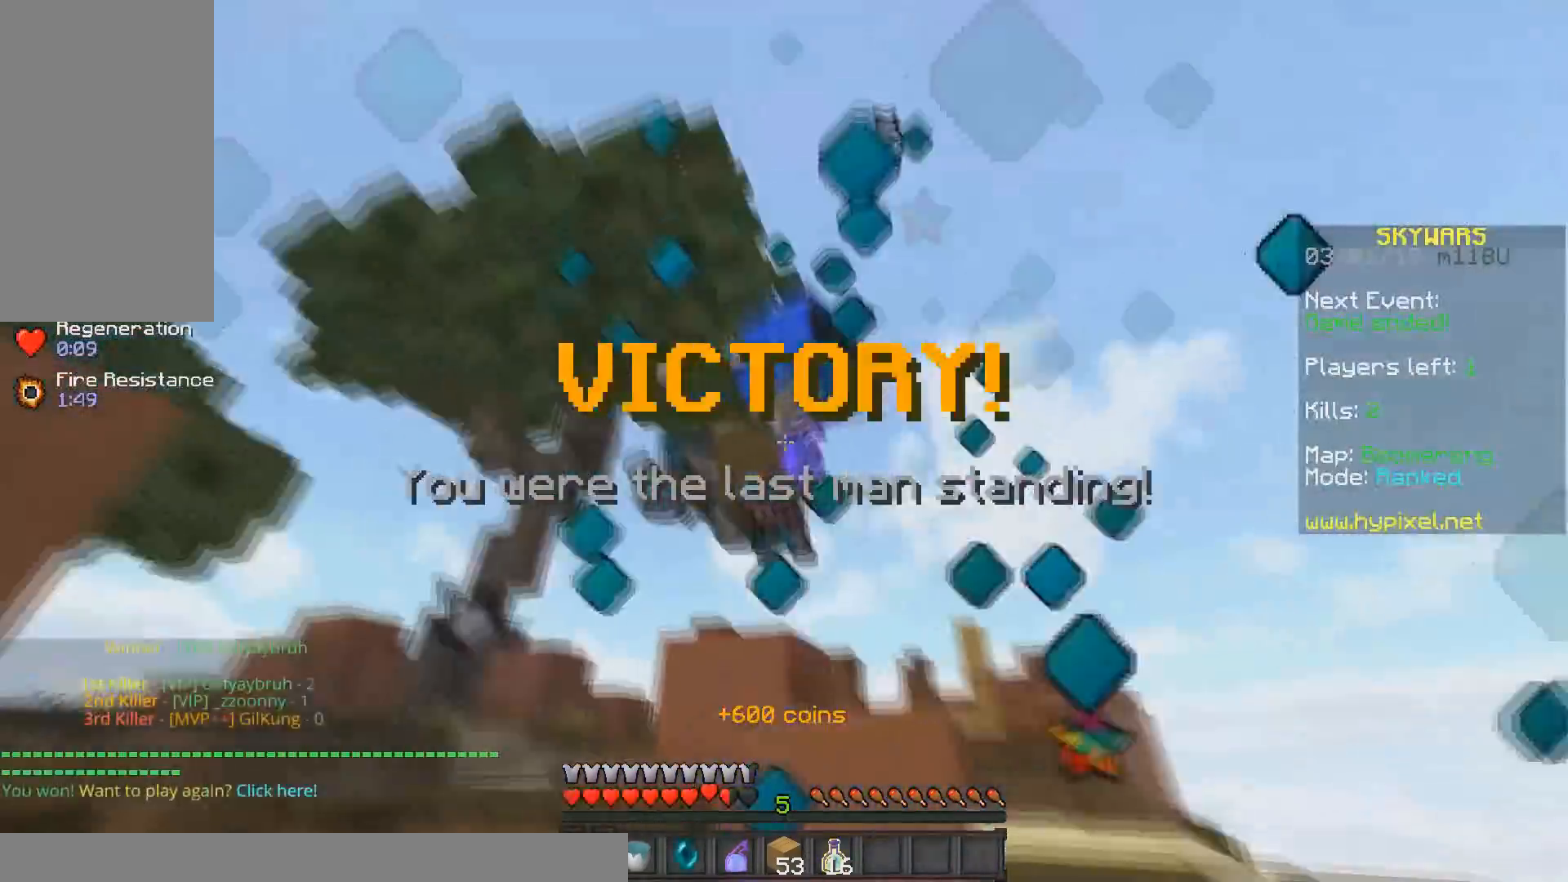
{"keys": [], "mouse": [], "events": [[217, "mouse_left", "up"]]}
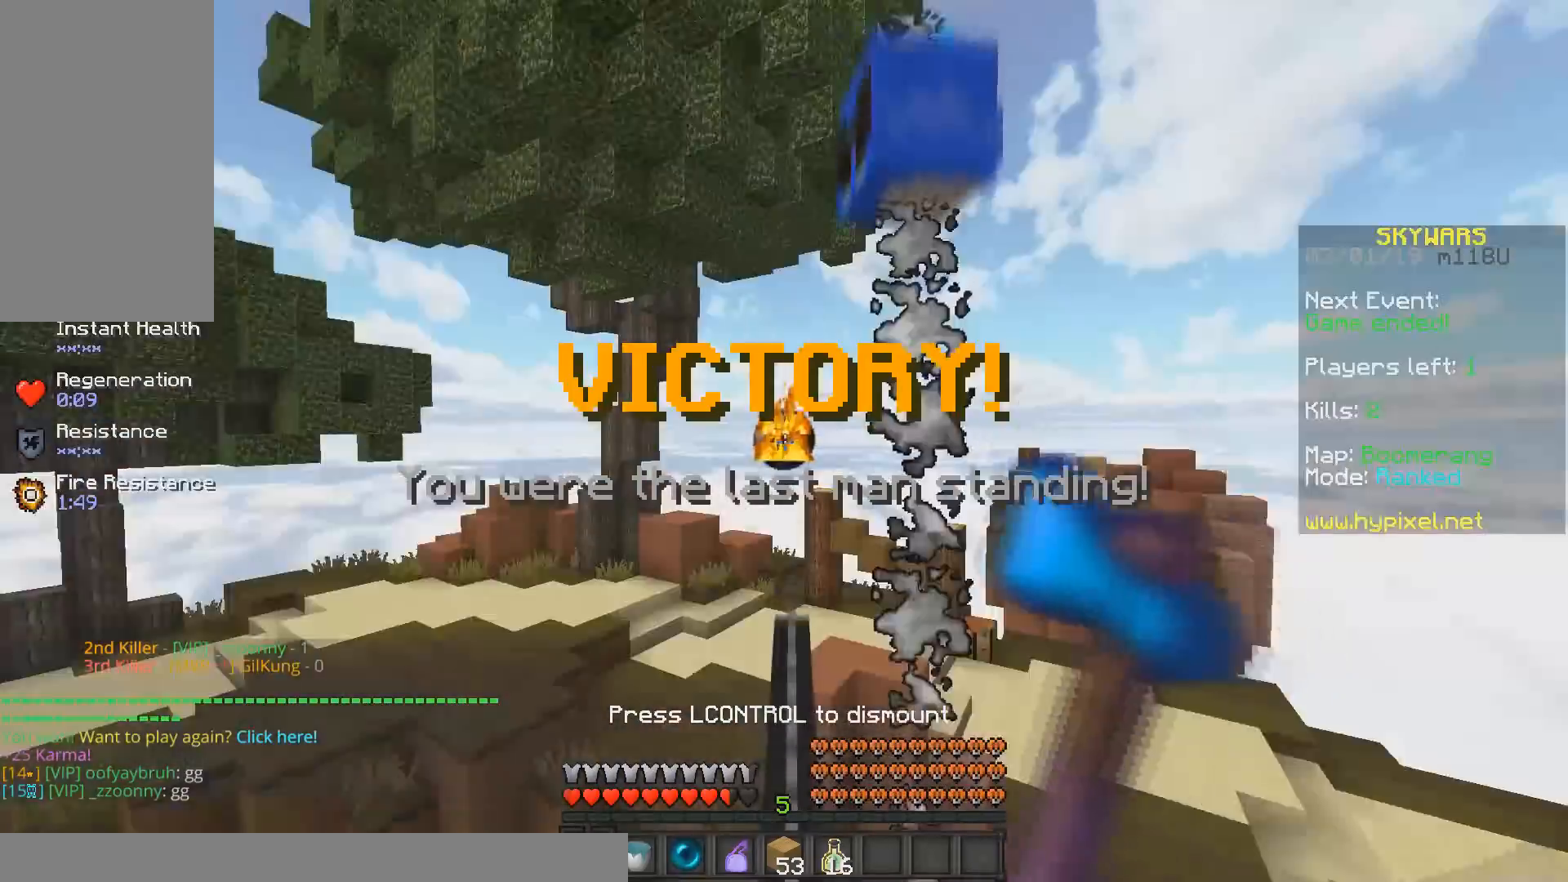
{"keys": [], "mouse": [], "events": []}
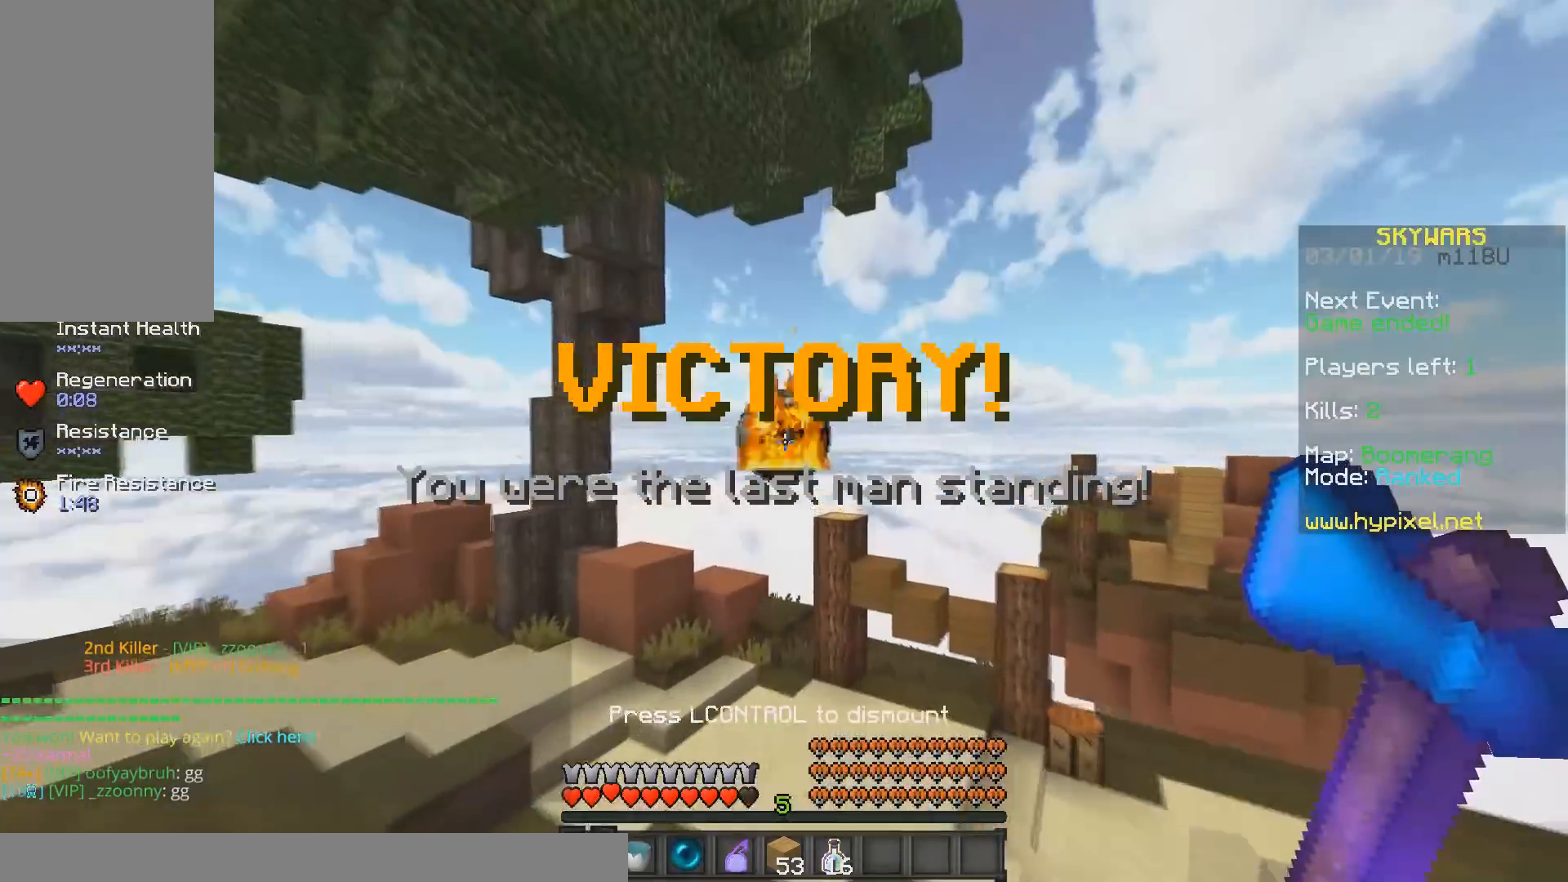
{"keys": [], "mouse": [], "events": []}
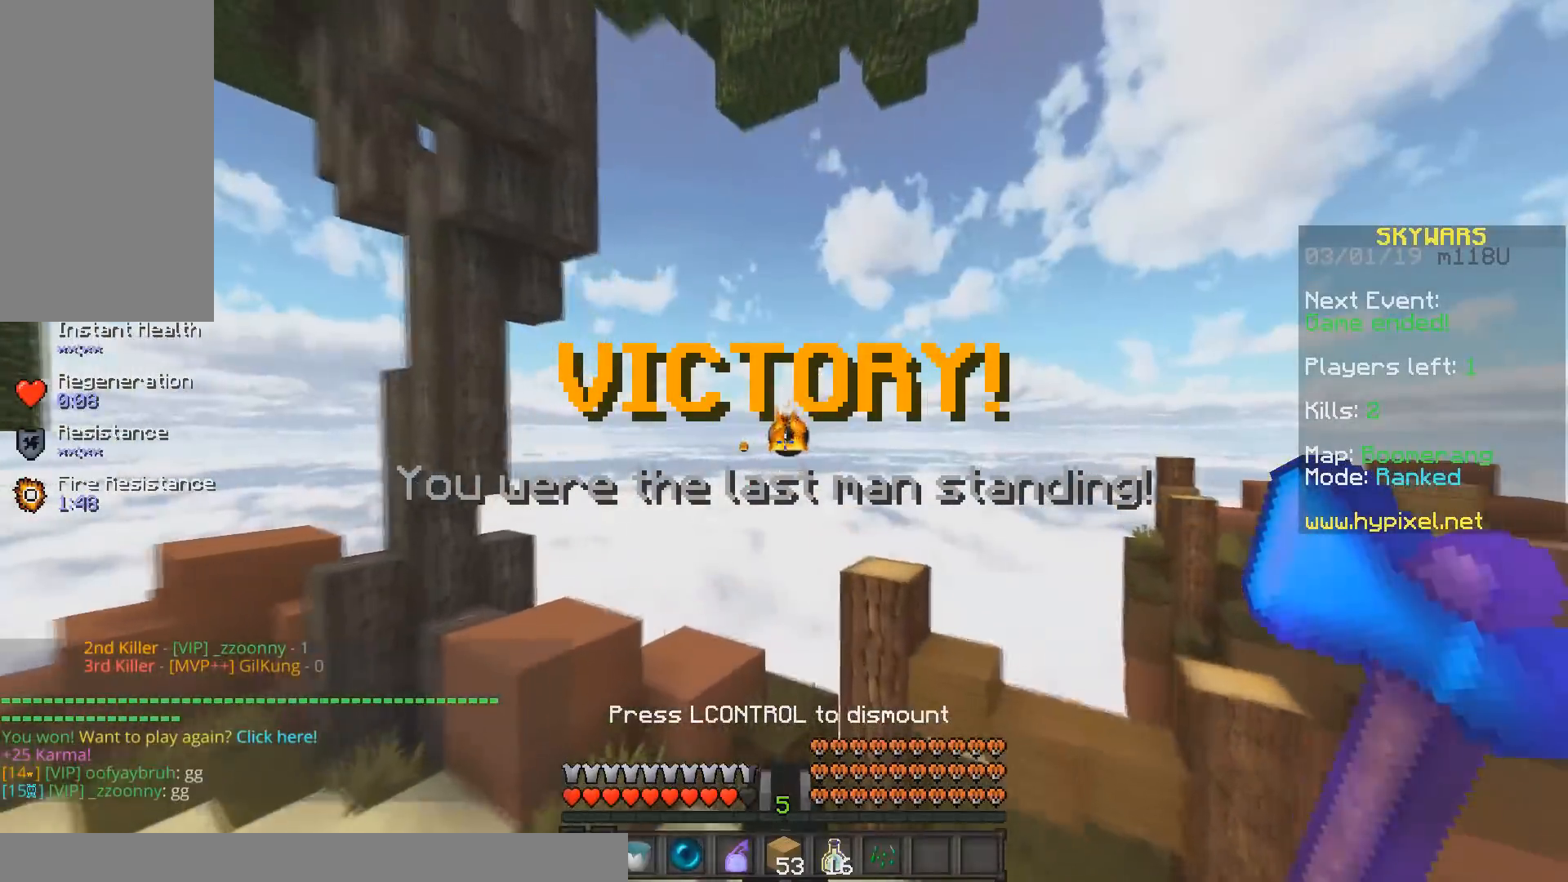
{"keys": [], "mouse": [], "events": []}
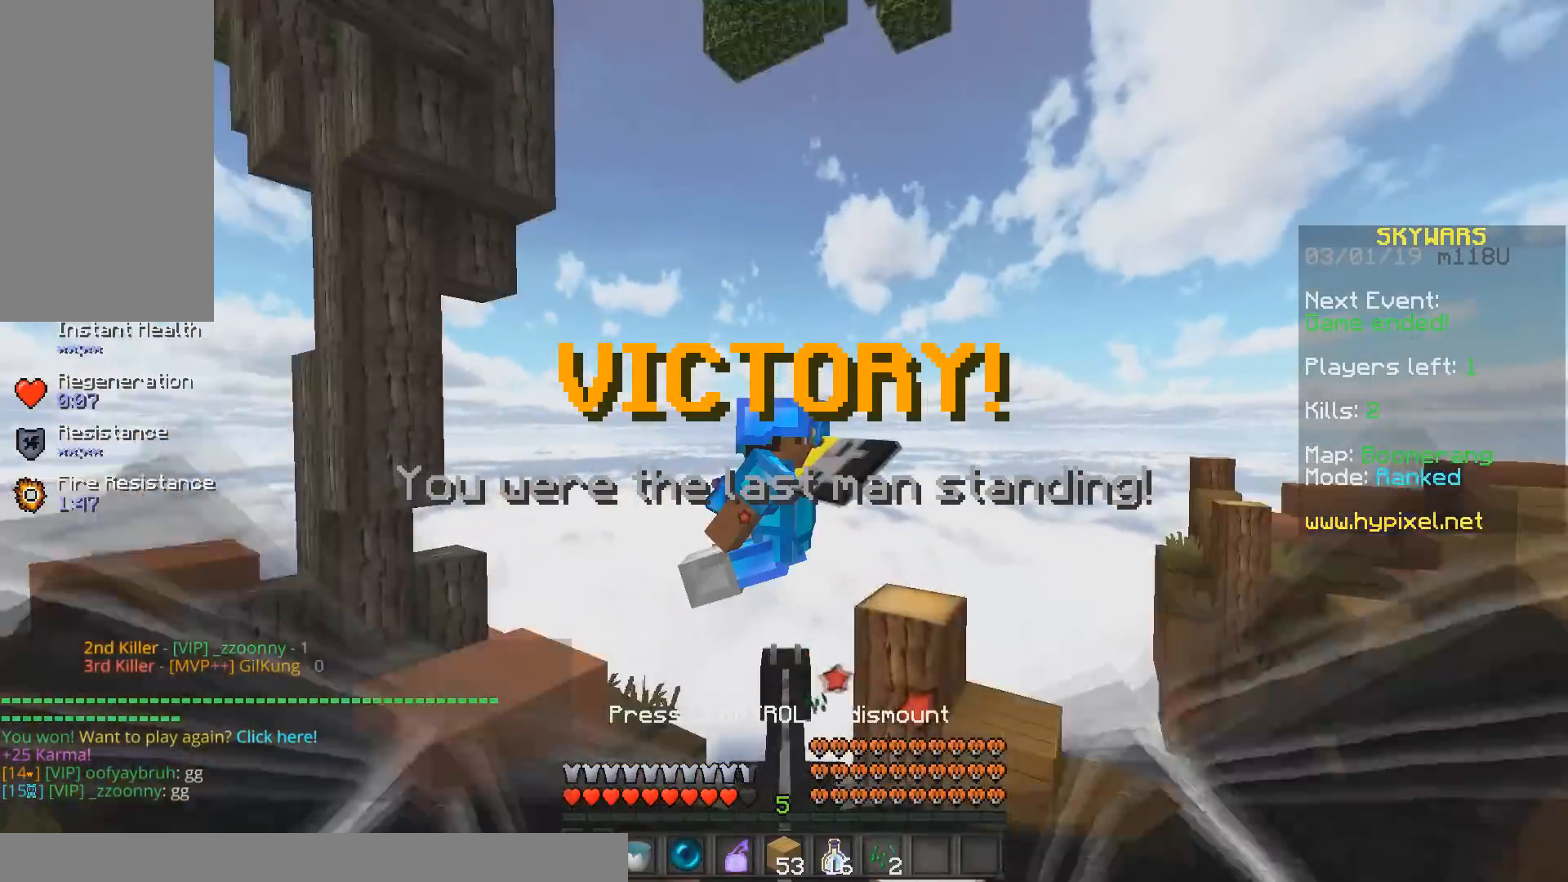
{"keys": [], "mouse": [], "events": []}